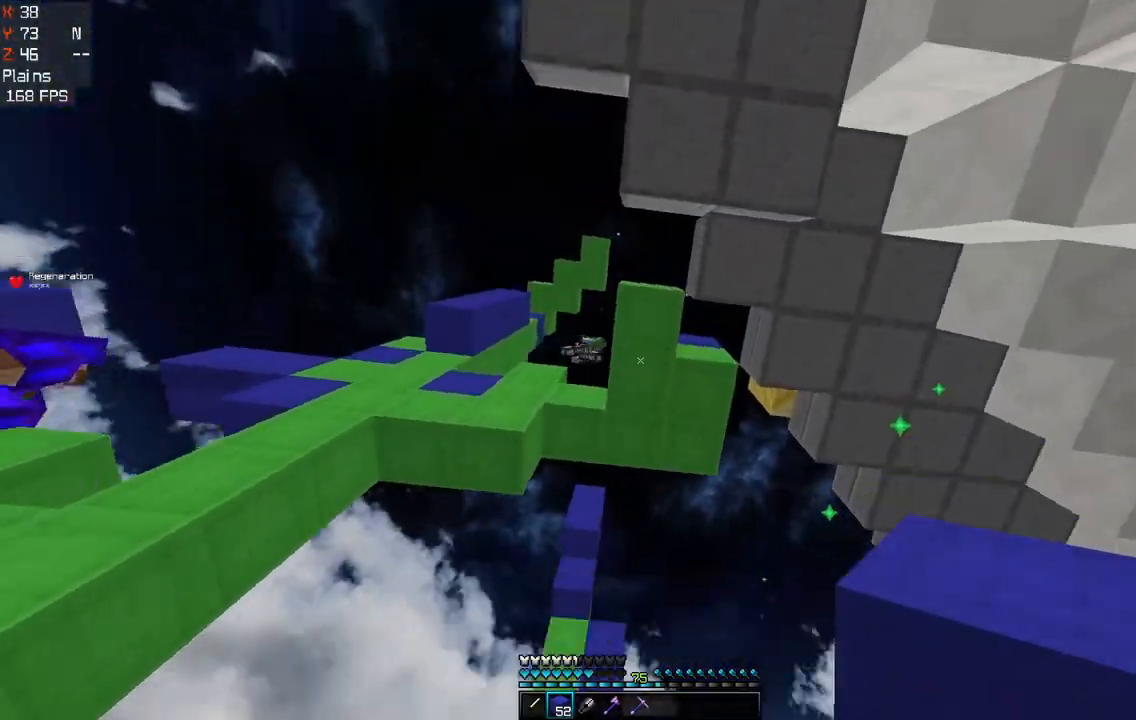
Gameplay with keyboard and mouse; each line is a JSON object with the keys and mouse buttons held at the frame after it. "events" lists presses ("down") and releases ("up") of "a", "d", "s", "space", "w", "mouse_left" and "mouse_right" between this image and that frame as [ms after this image, input, new state], when the widget could be followed in between. "mouse_left", "mouse_right" = the "left", "right" buttons of the "mouse" list. No other keys are recorded. Fast repeated clicks can show as one long hold. Mouse movement is not recorded.
{"keys": ["space"], "mouse": ["right"], "events": [[50, "space", "up"], [183, "space", "down"], [200, "w", "down"], [400, "mouse_right", "down"], [483, "w", "up"], [500, "a", "up"]]}
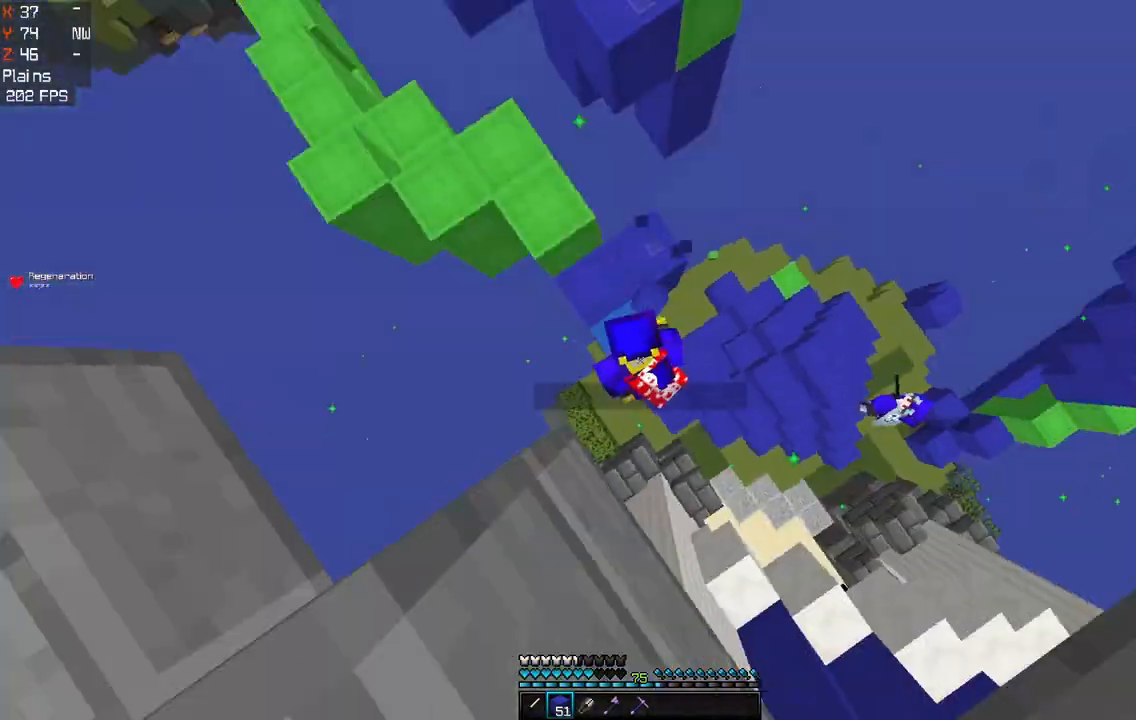
{"keys": ["space"], "mouse": ["right"], "events": [[283, "a", "down"], [483, "a", "up"]]}
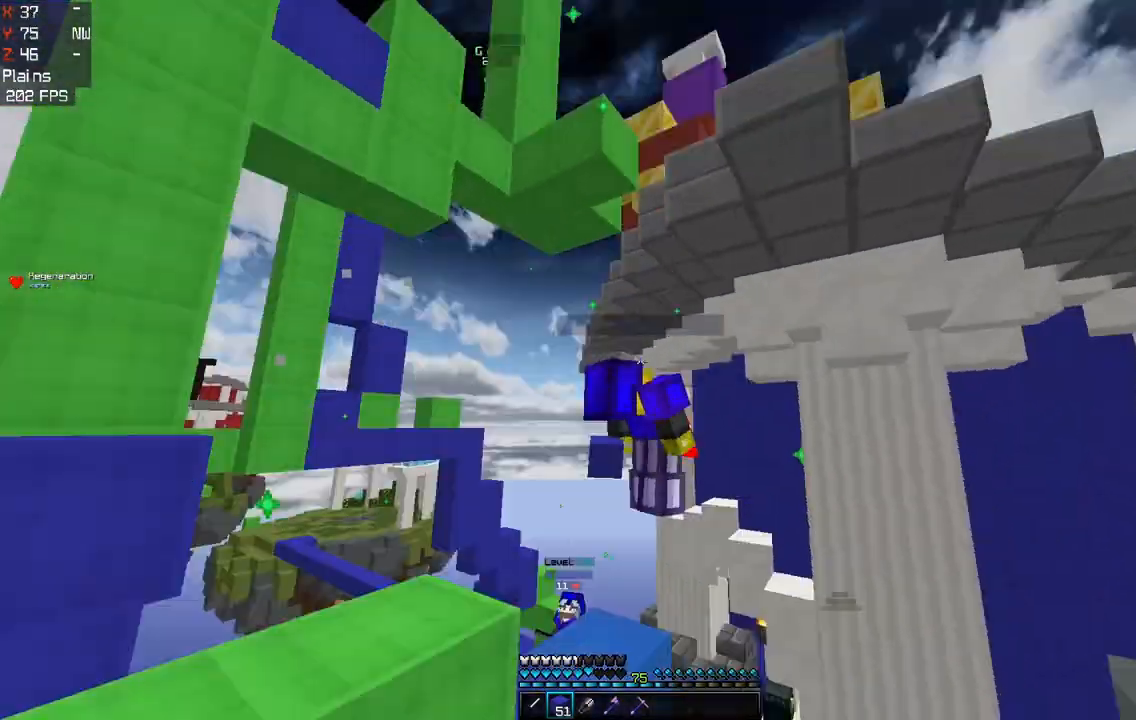
{"keys": ["d"], "mouse": ["left"], "events": [[133, "space", "up"], [167, "mouse_right", "up"], [200, "d", "down"], [217, "mouse_left", "down"], [333, "d", "up"], [467, "d", "down"]]}
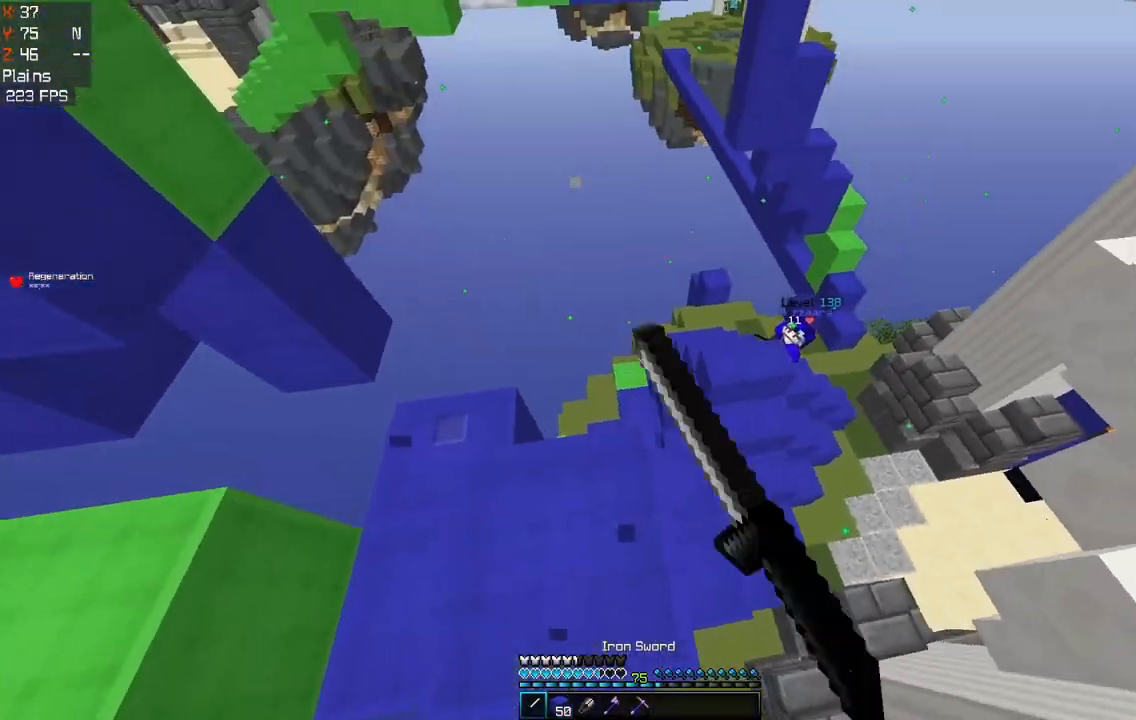
{"keys": ["d"], "mouse": ["left"], "events": [[50, "w", "down"], [233, "d", "up"], [250, "w", "up"], [283, "a", "down"], [433, "a", "up"], [467, "d", "down"]]}
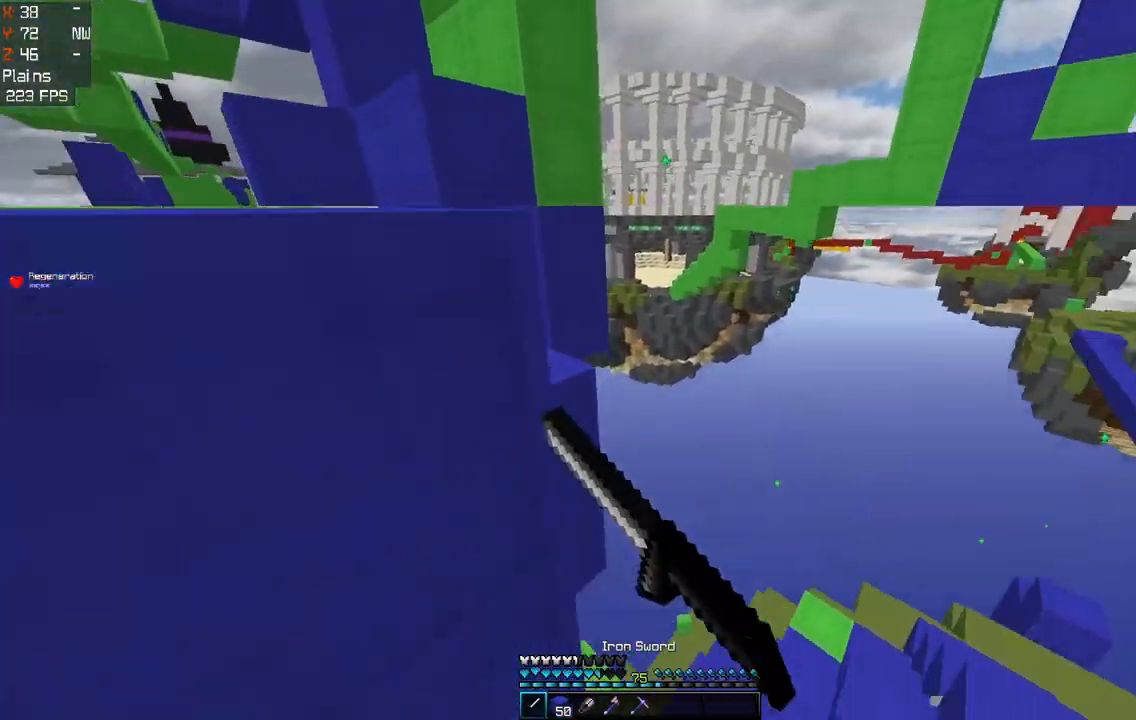
{"keys": ["w"], "mouse": ["left"], "events": [[17, "space", "down"], [83, "w", "down"], [350, "space", "up"], [400, "d", "up"]]}
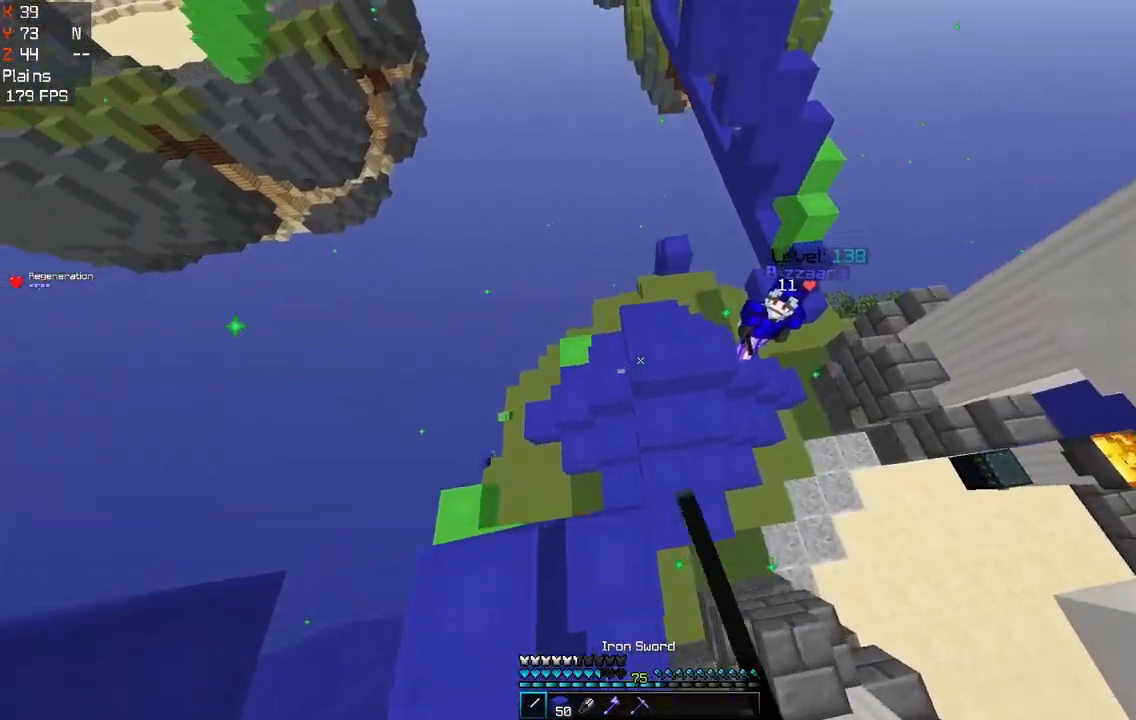
{"keys": ["a", "w"], "mouse": ["left"], "events": [[17, "a", "down"], [133, "a", "up"], [267, "a", "down"]]}
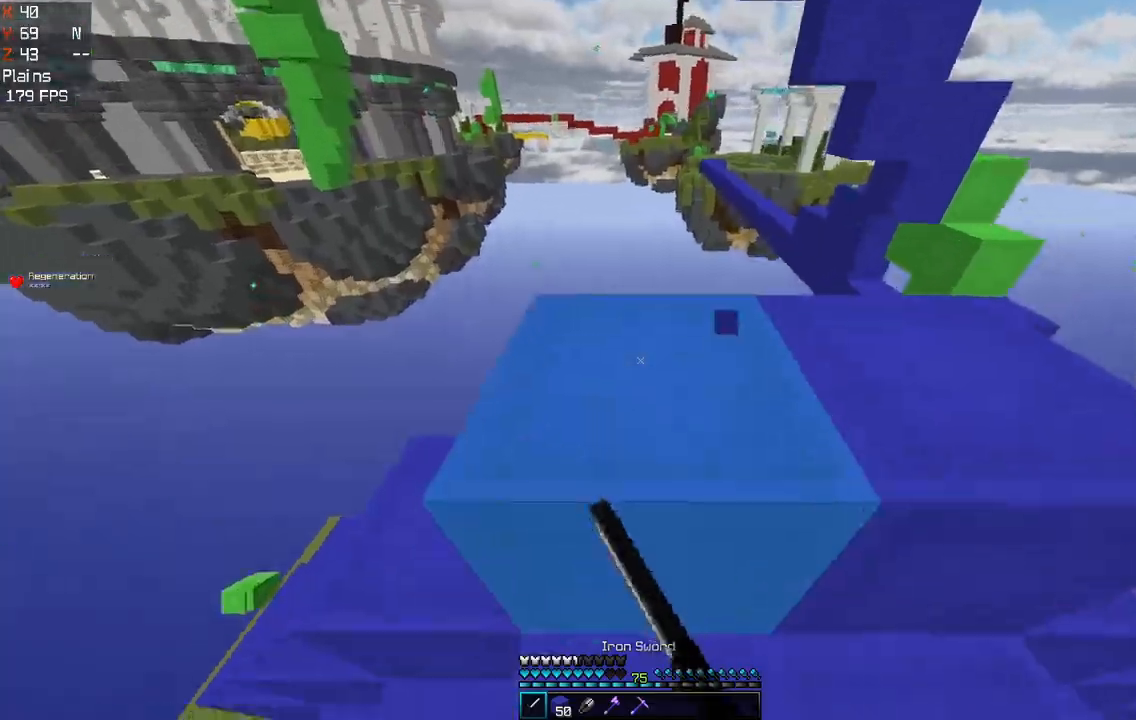
{"keys": ["a", "w"], "mouse": ["left"], "events": [[17, "space", "down"], [50, "a", "up"], [100, "a", "down"], [233, "space", "up"]]}
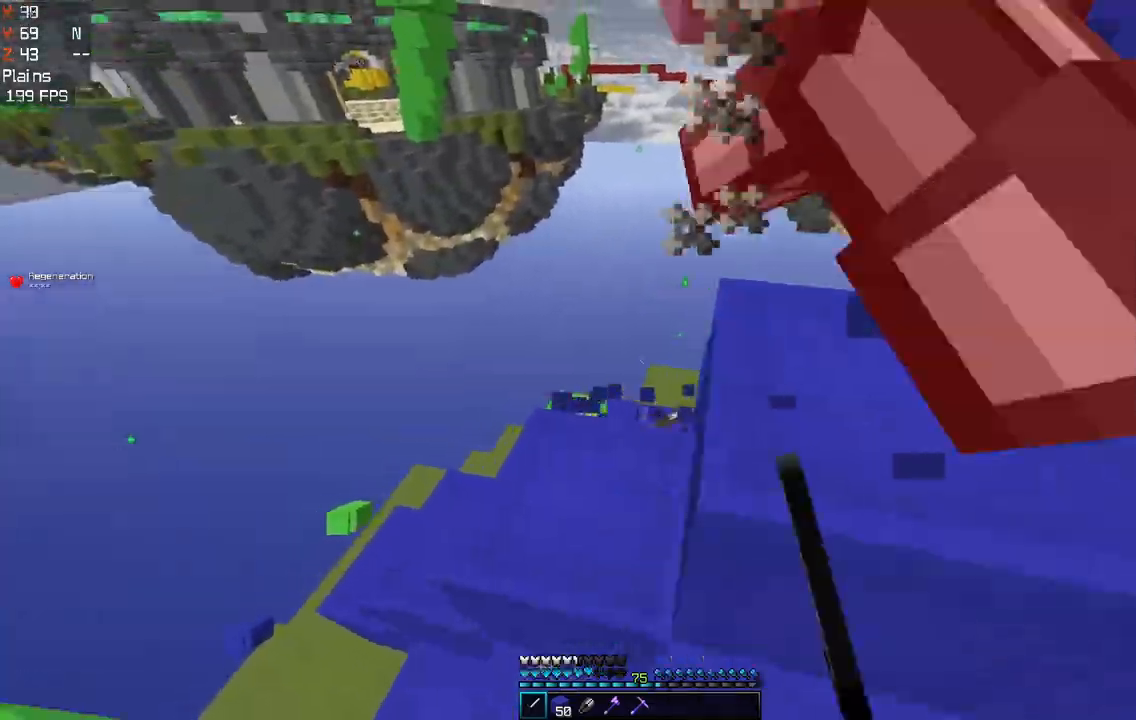
{"keys": ["d", "w"], "mouse": ["left"], "events": [[367, "a", "up"], [400, "d", "down"]]}
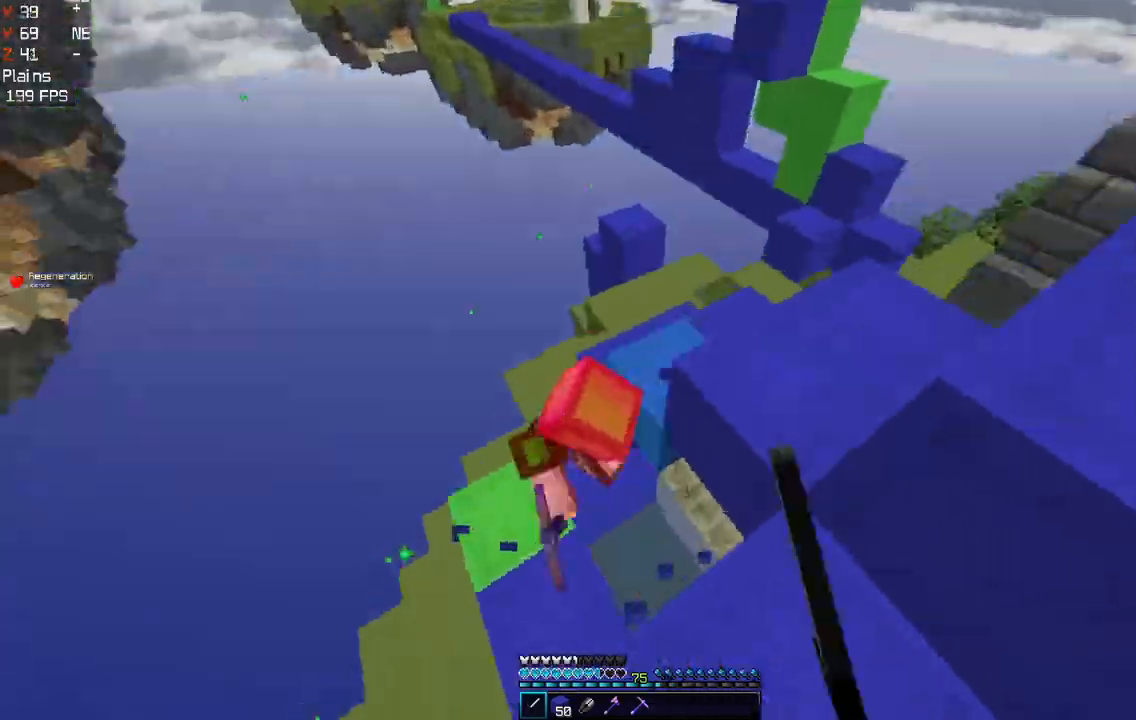
{"keys": ["w"], "mouse": ["left"], "events": [[83, "d", "up"], [100, "mouse_left", "up"], [167, "mouse_left", "down"], [183, "d", "down"], [200, "w", "up"], [317, "a", "down"], [333, "d", "up"], [467, "w", "down"], [500, "a", "up"]]}
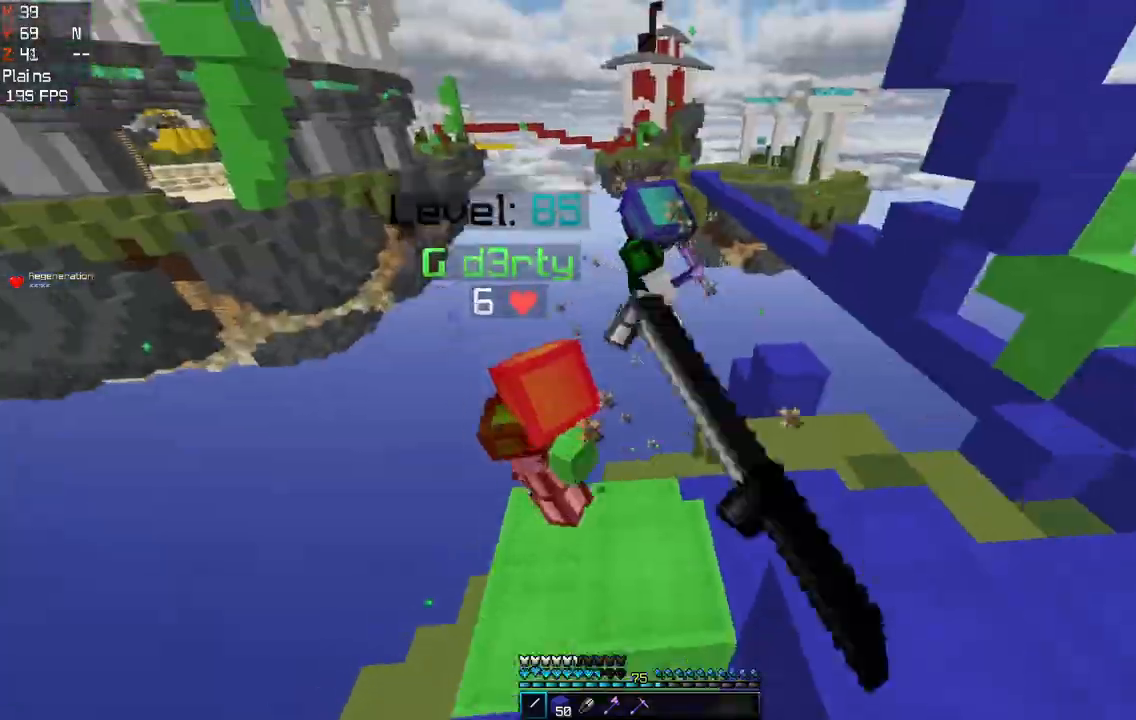
{"keys": ["d", "s", "space"], "mouse": [], "events": [[217, "d", "down"], [283, "w", "up"], [317, "s", "down"], [367, "mouse_left", "up"], [400, "space", "down"]]}
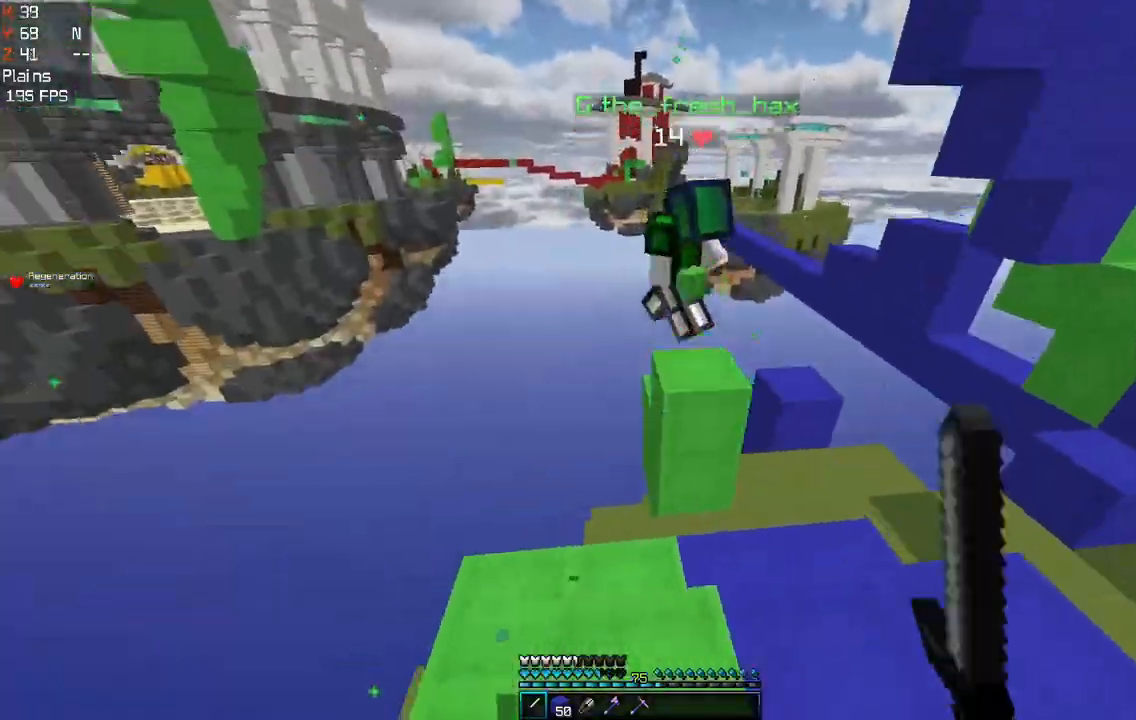
{"keys": ["a", "w"], "mouse": ["left"], "events": [[100, "a", "down"], [117, "mouse_left", "down"], [117, "s", "up"], [150, "d", "up"], [150, "space", "up"], [300, "w", "down"]]}
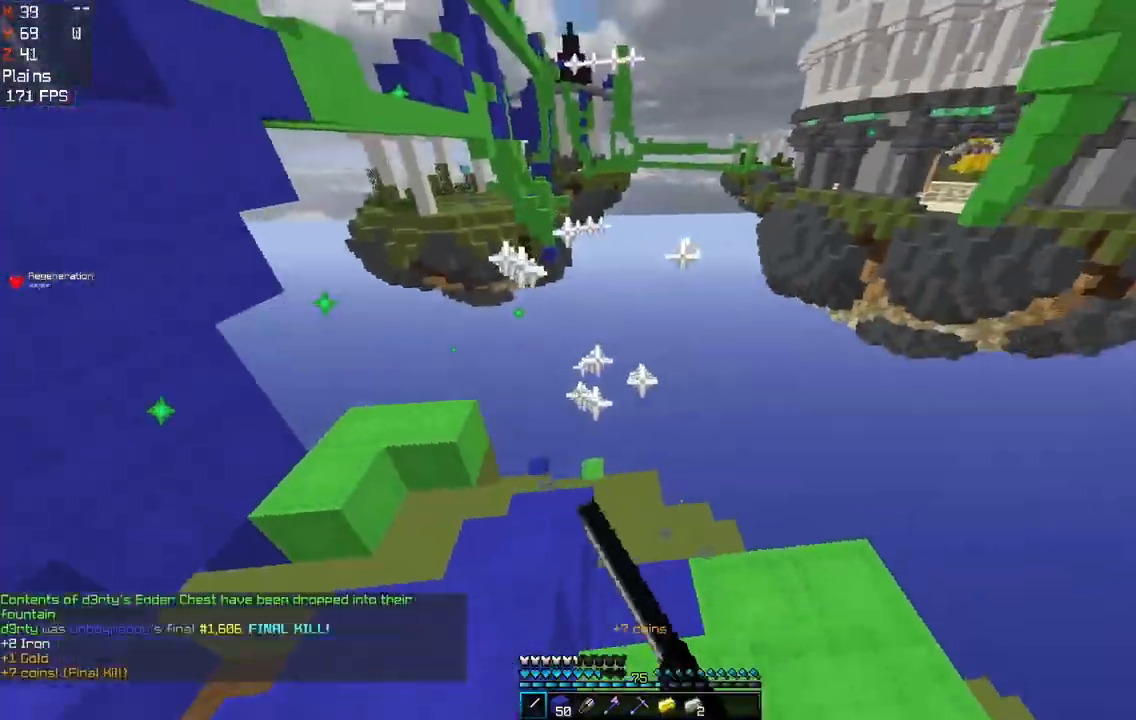
{"keys": ["d", "space", "w"], "mouse": ["left"], "events": [[217, "d", "down"], [233, "w", "up"], [250, "a", "up"], [250, "mouse_left", "up"], [300, "mouse_left", "down"], [300, "w", "down"], [383, "space", "down"]]}
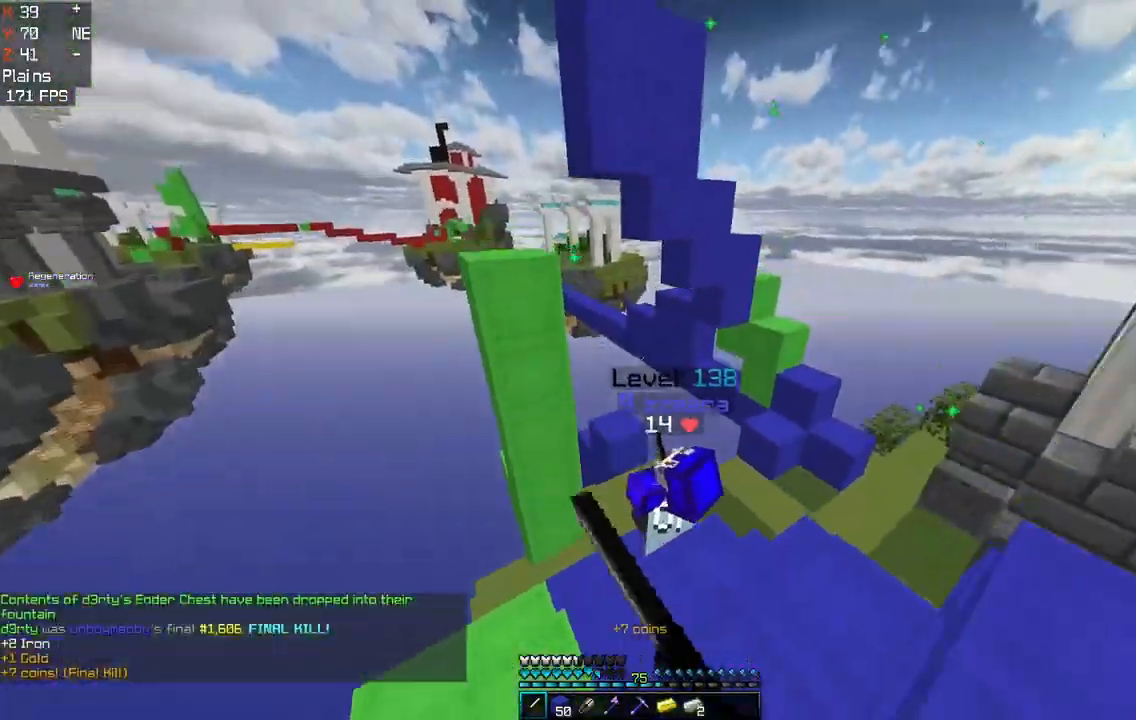
{"keys": ["d", "space", "w"], "mouse": [], "events": [[100, "space", "up"], [450, "mouse_left", "up"], [483, "space", "down"]]}
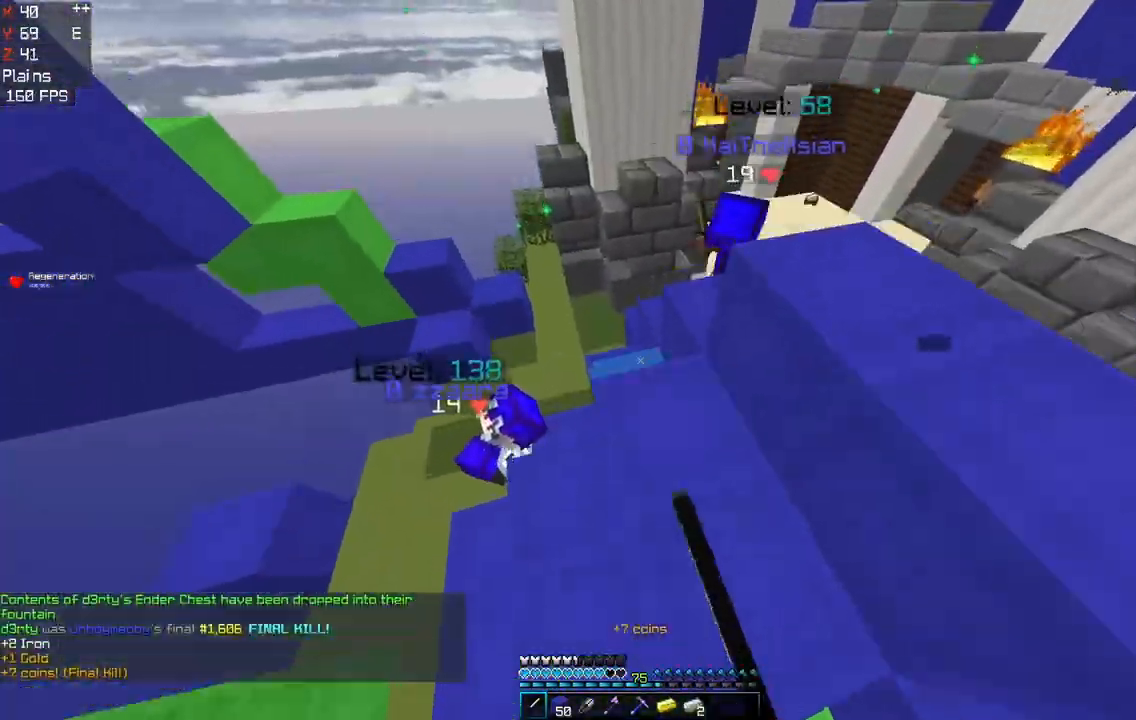
{"keys": ["a"], "mouse": ["left"], "events": [[200, "w", "up"], [217, "mouse_left", "down"], [233, "space", "up"], [250, "a", "down"], [300, "d", "up"], [333, "mouse_left", "up"], [400, "mouse_left", "down"]]}
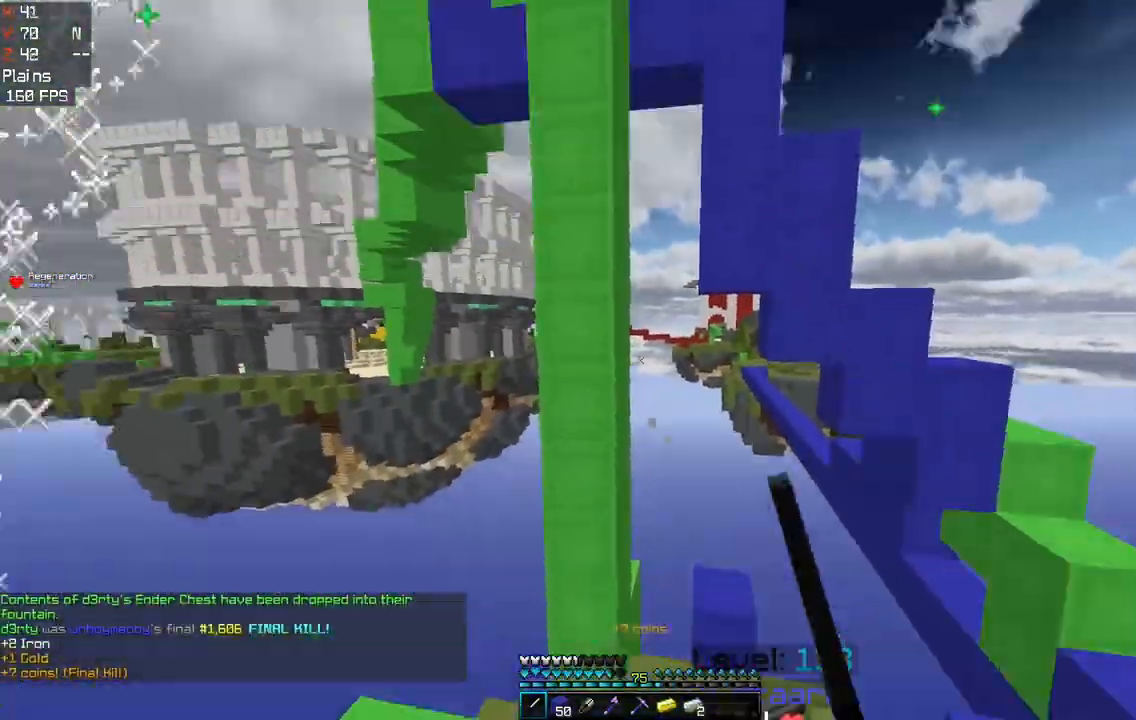
{"keys": [], "mouse": [], "events": [[17, "mouse_left", "up"], [83, "mouse_left", "down"], [200, "mouse_left", "up"], [283, "mouse_left", "down"], [400, "mouse_left", "up"], [417, "a", "up"]]}
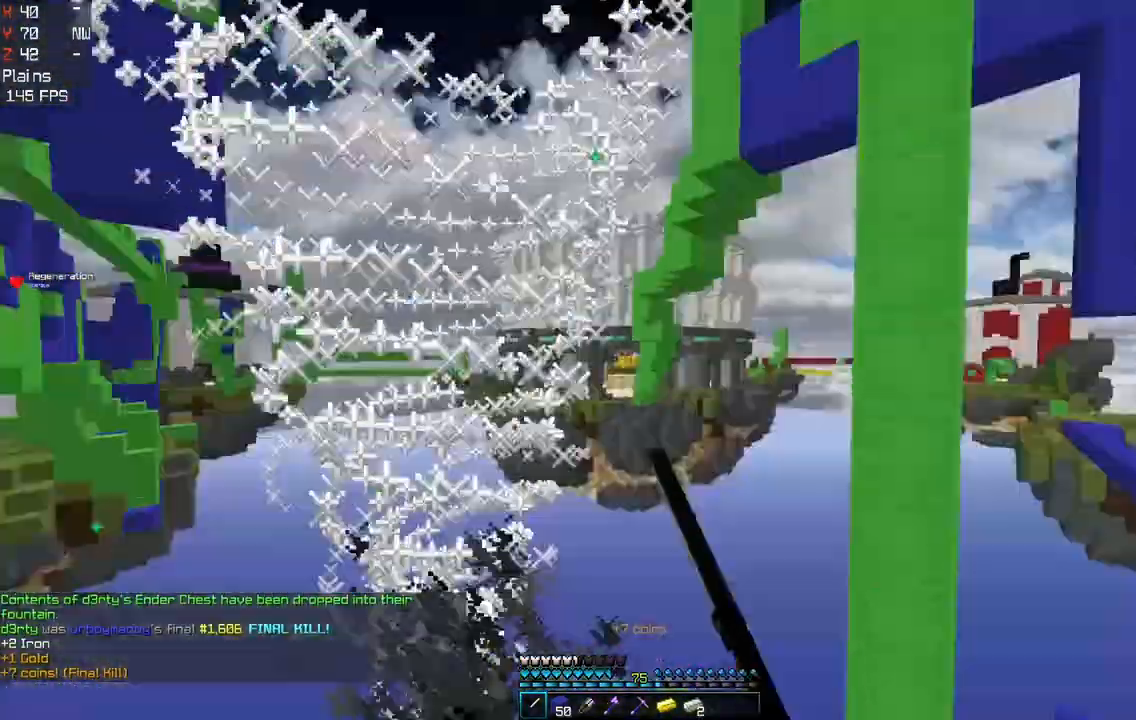
{"keys": ["d"], "mouse": ["right"], "events": [[17, "w", "down"], [200, "d", "down"], [400, "w", "up"], [450, "mouse_right", "down"]]}
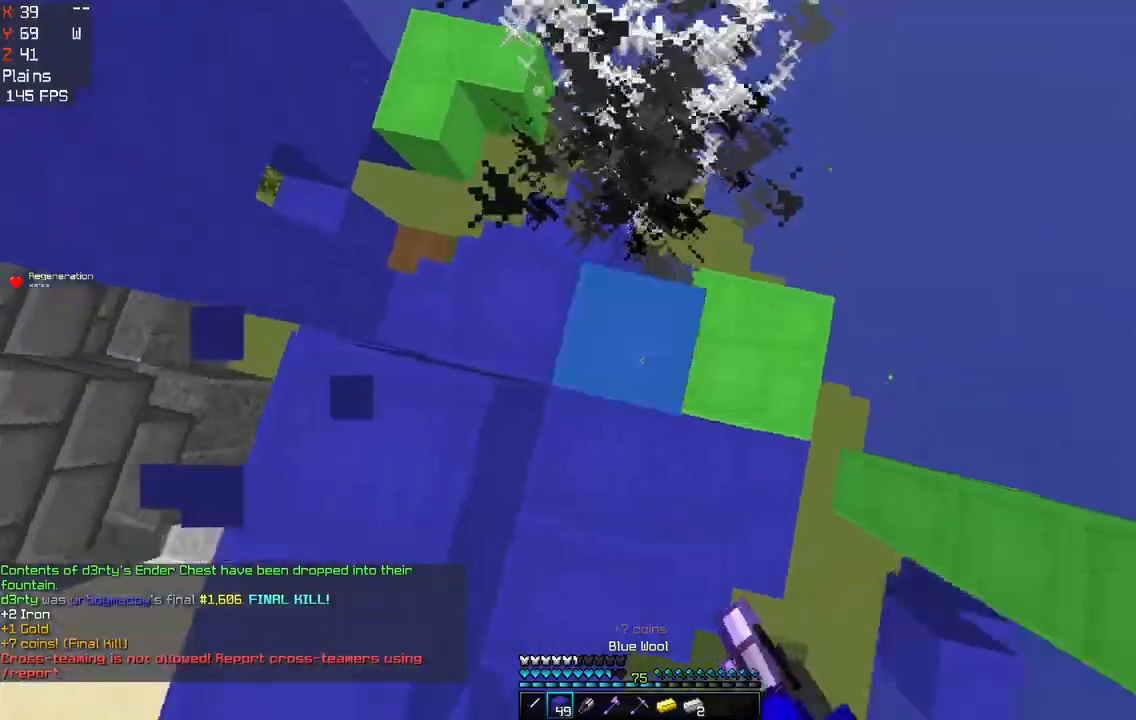
{"keys": ["a"], "mouse": [], "events": [[50, "d", "up"], [117, "mouse_right", "up"], [150, "d", "down"], [200, "w", "down"], [383, "a", "down"], [450, "d", "up"], [467, "w", "up"]]}
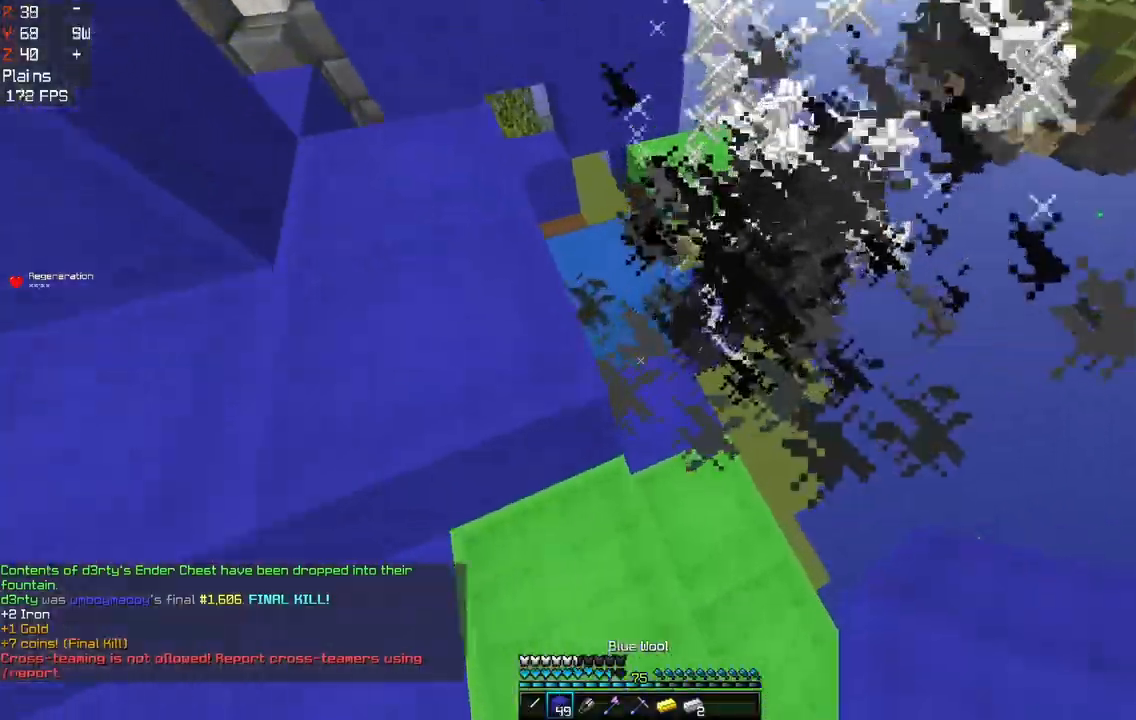
{"keys": ["space", "w"], "mouse": [], "events": [[83, "mouse_right", "down"], [117, "space", "down"], [250, "mouse_right", "up"], [333, "space", "up"], [383, "w", "down"], [483, "a", "up"], [500, "space", "down"]]}
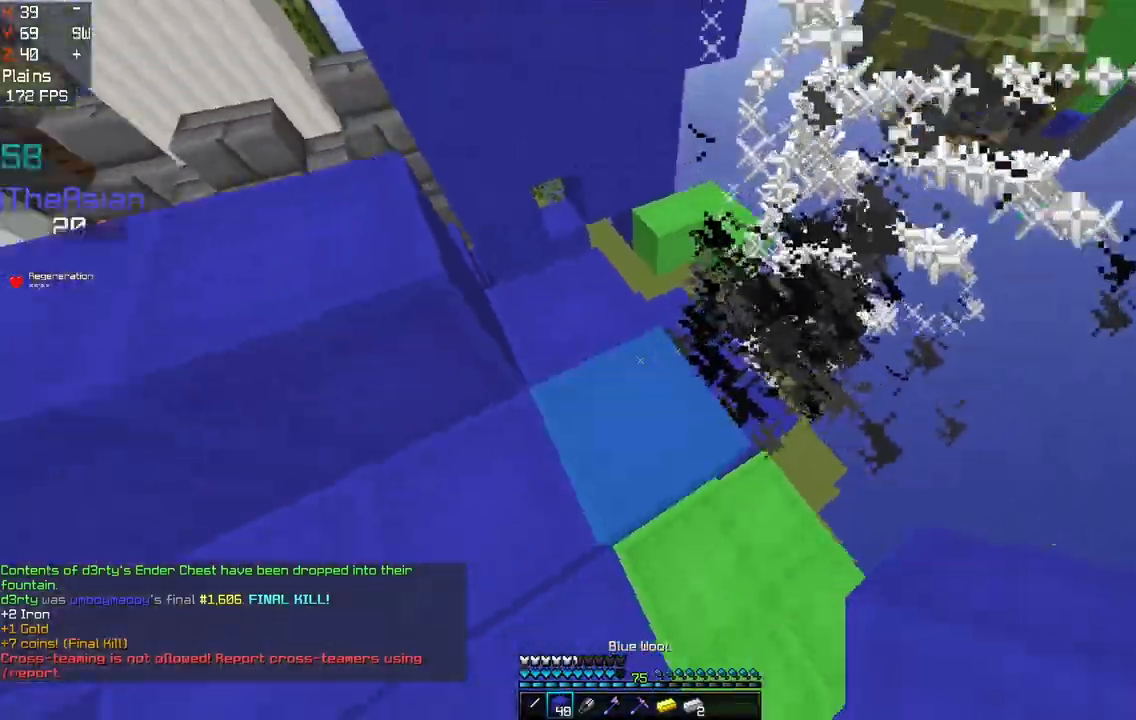
{"keys": ["a", "w"], "mouse": [], "events": [[383, "space", "up"], [400, "a", "down"]]}
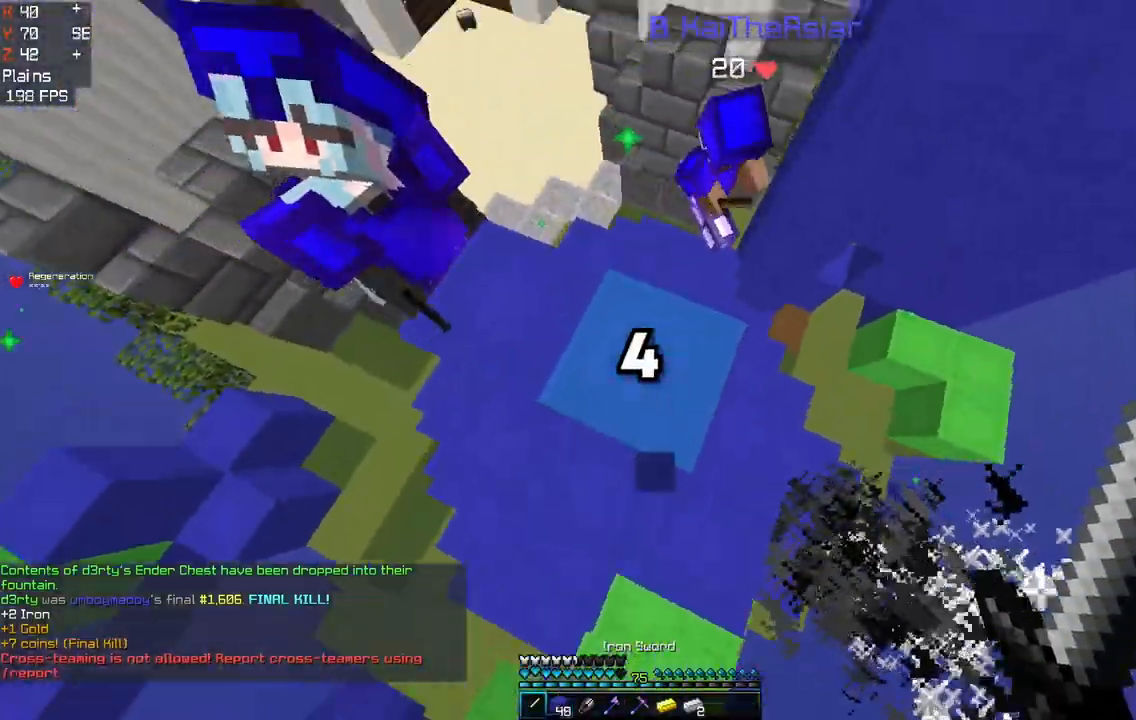
{"keys": ["d", "s"], "mouse": ["left"], "events": [[50, "space", "down"], [100, "mouse_left", "down"], [250, "w", "up"], [283, "space", "up"], [300, "a", "up"], [317, "d", "down"], [333, "s", "down"]]}
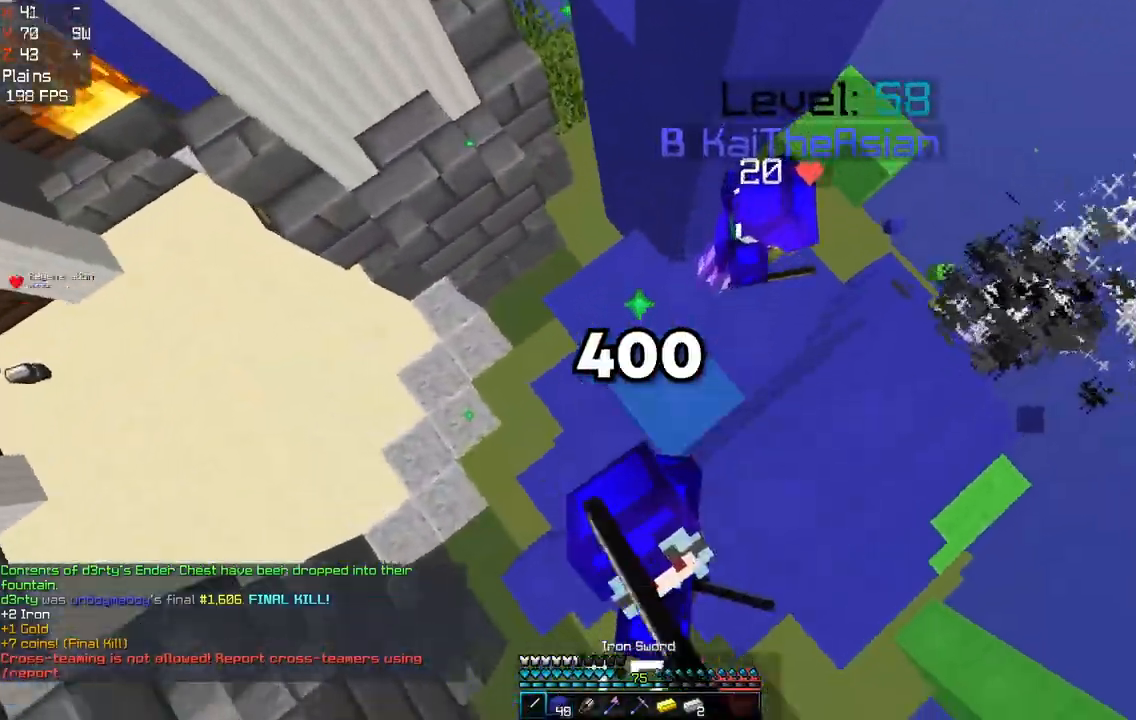
{"keys": ["w"], "mouse": [], "events": [[133, "mouse_left", "up"], [133, "s", "up"], [200, "w", "down"], [217, "a", "down"], [300, "d", "up"], [383, "a", "up"]]}
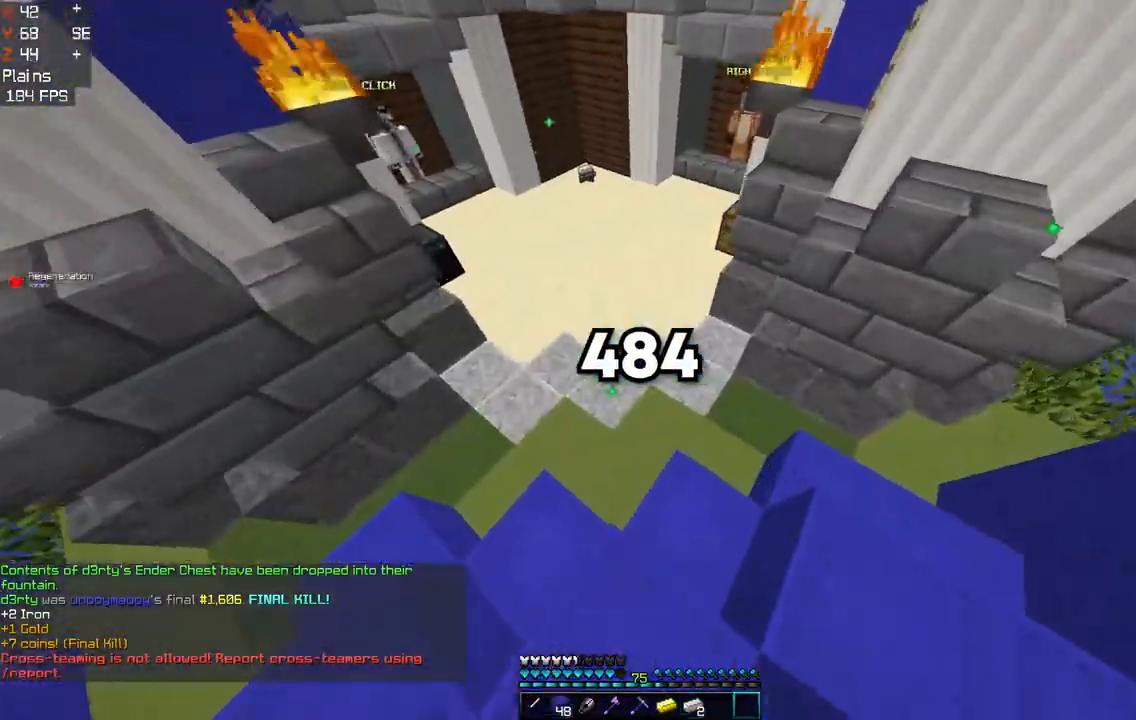
{"keys": ["d", "space", "w"], "mouse": [], "events": [[217, "space", "down"], [500, "d", "down"]]}
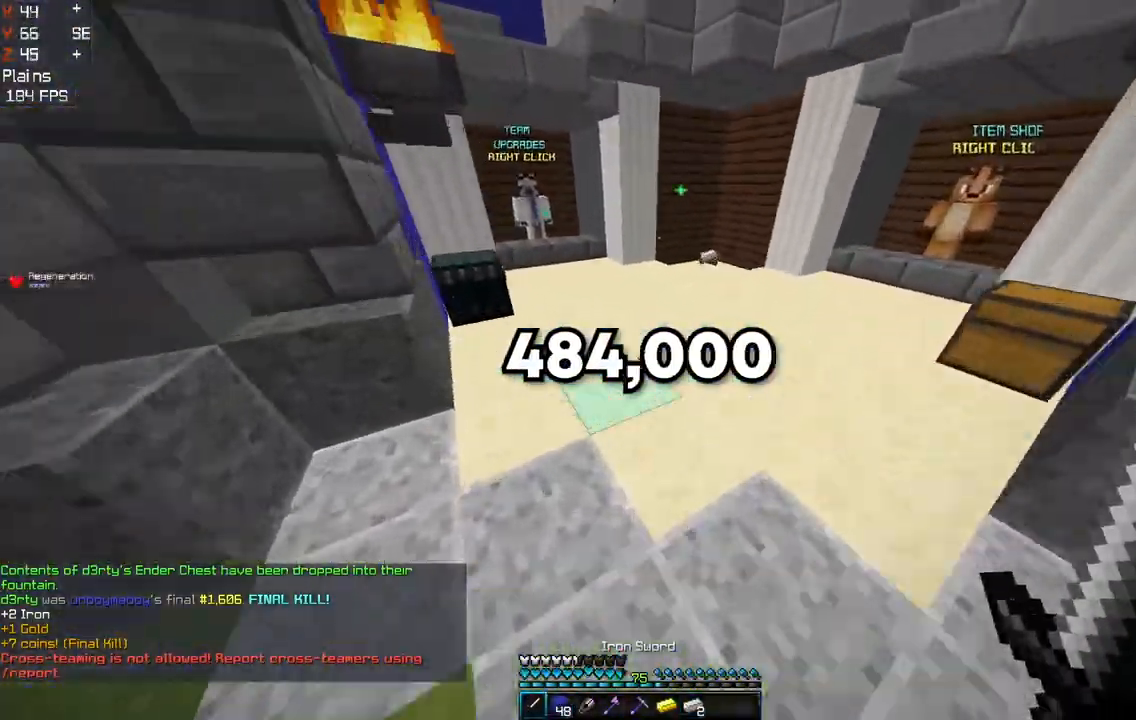
{"keys": [], "mouse": []}
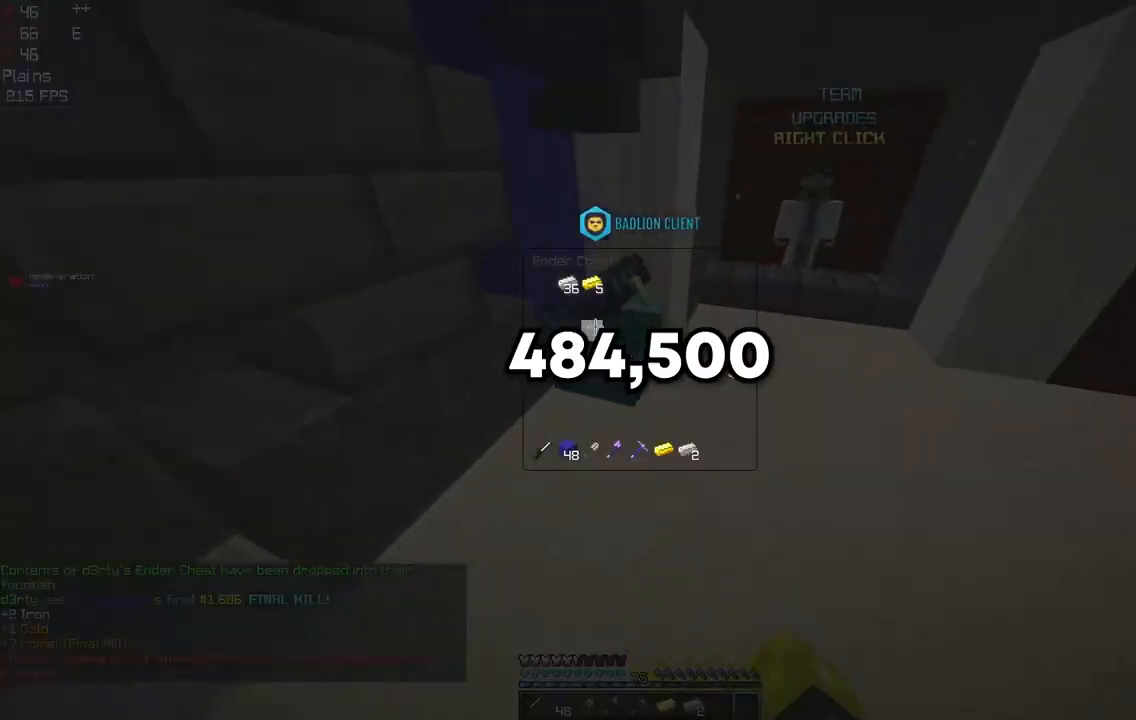
{"keys": ["w"], "mouse": [], "events": [[333, "w", "down"]]}
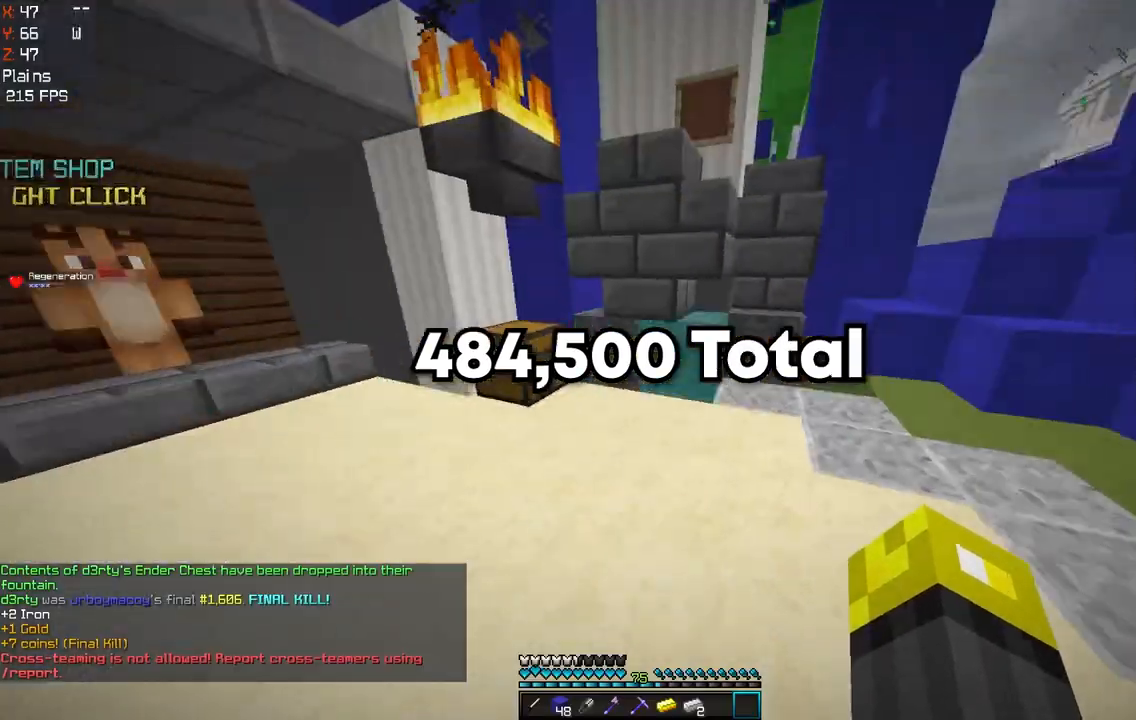
{"keys": [], "mouse": ["right"], "events": [[50, "mouse_right", "down"], [267, "w", "up"]]}
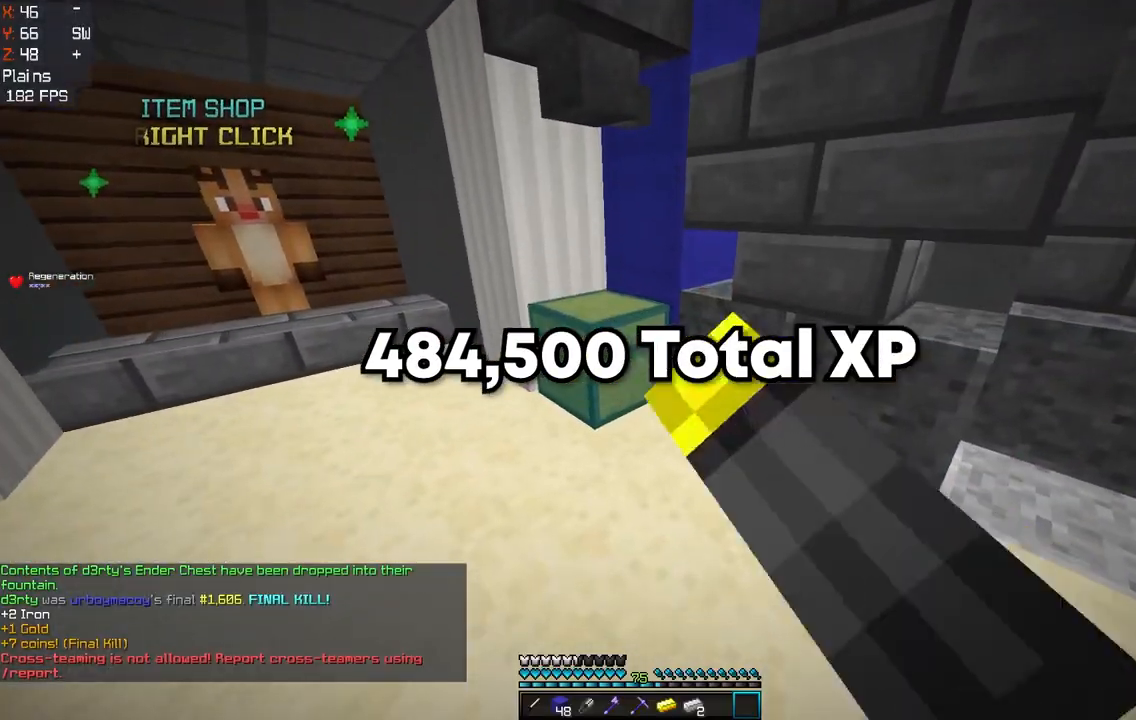
{"keys": ["space", "w"], "mouse": [], "events": [[83, "mouse_right", "up"], [167, "w", "down"], [183, "a", "down"], [417, "space", "down"], [483, "a", "up"]]}
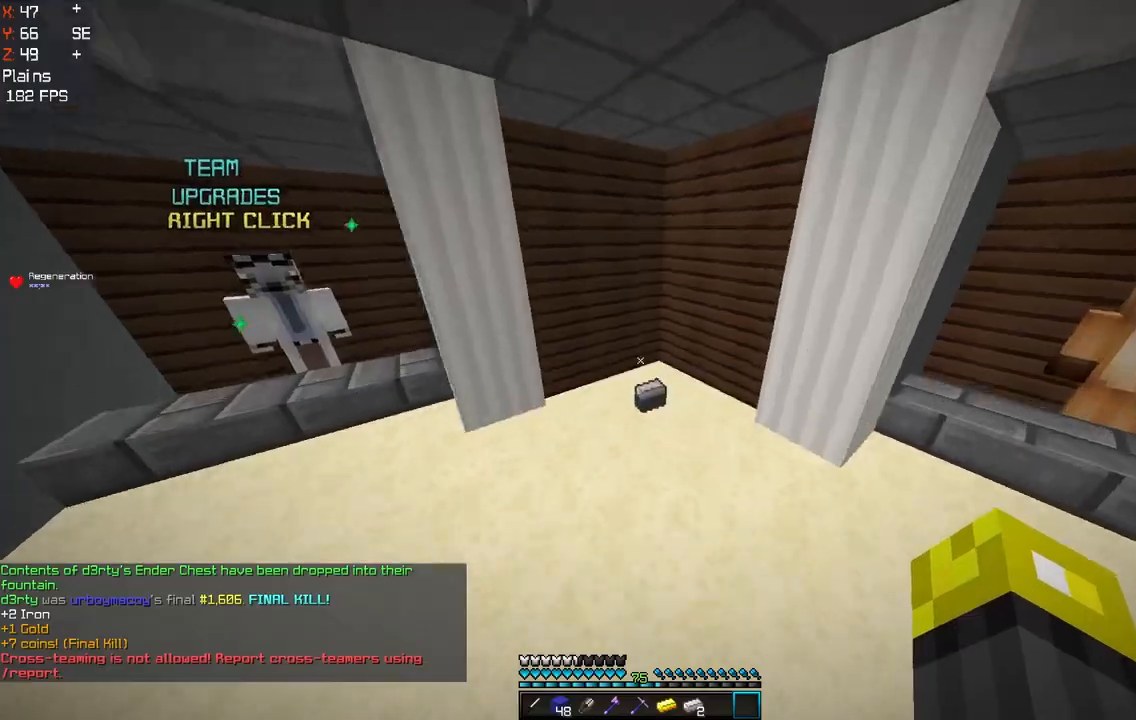
{"keys": ["w"], "mouse": [], "events": [[183, "space", "up"], [267, "d", "down"], [467, "d", "up"]]}
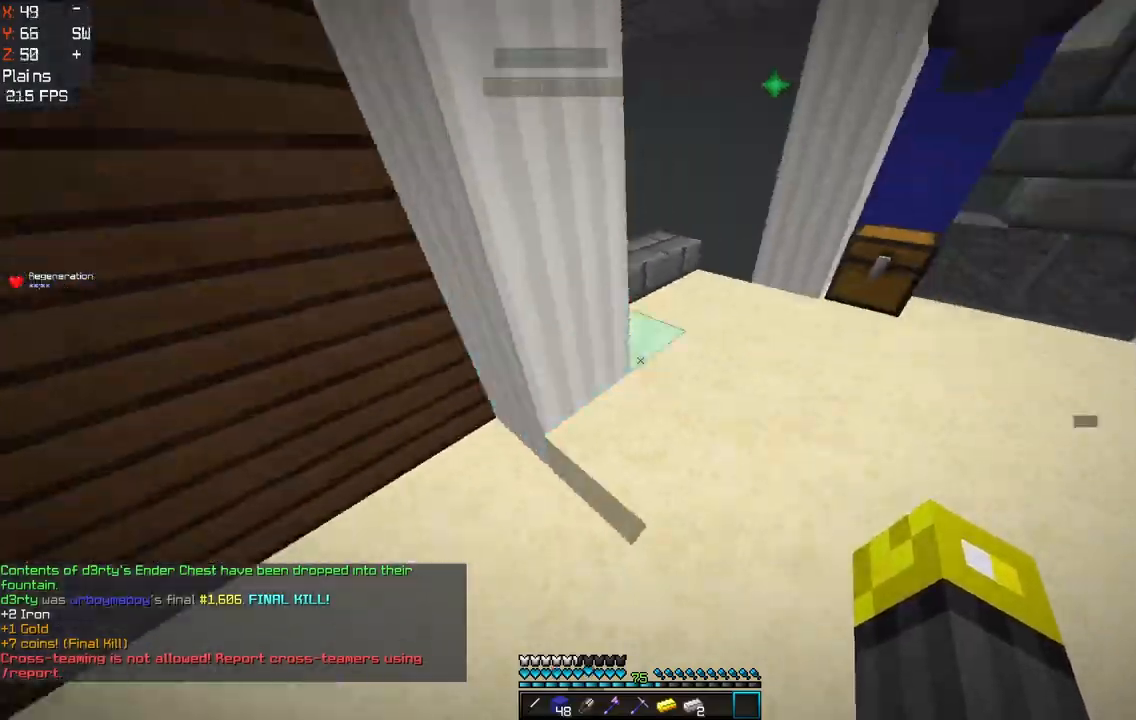
{"keys": ["w"], "mouse": [], "events": [[133, "d", "down"], [350, "d", "up"]]}
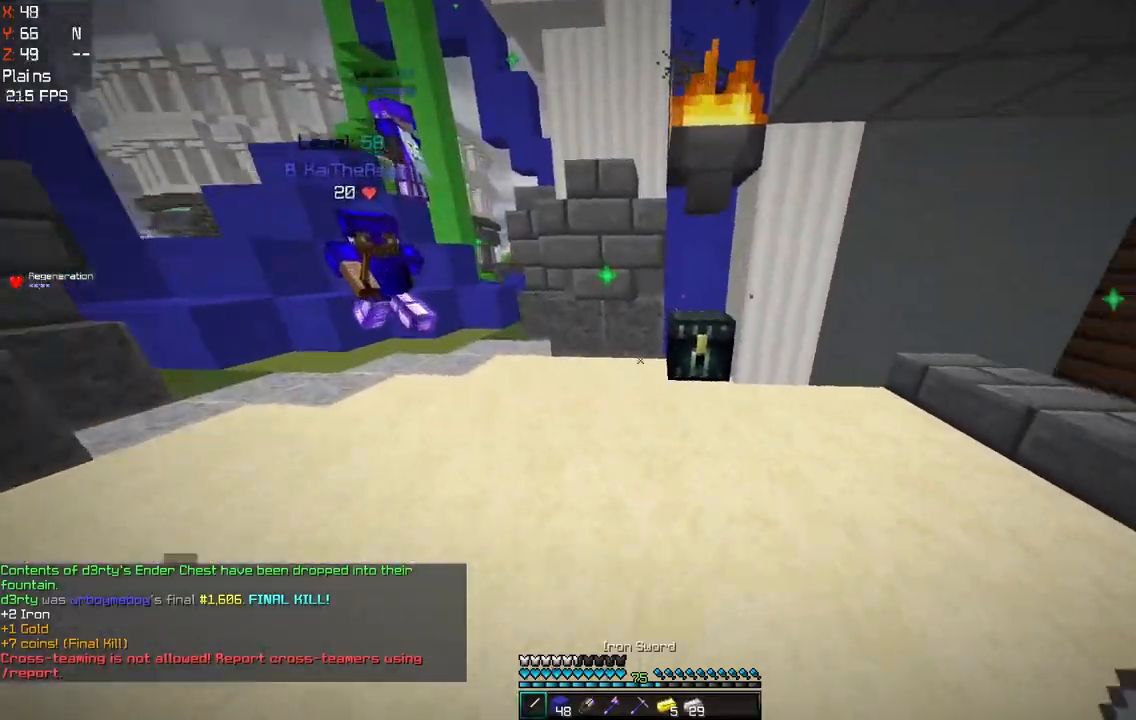
{"keys": [], "mouse": [], "events": [[67, "mouse_right", "down"], [250, "mouse_right", "up"], [250, "w", "up"]]}